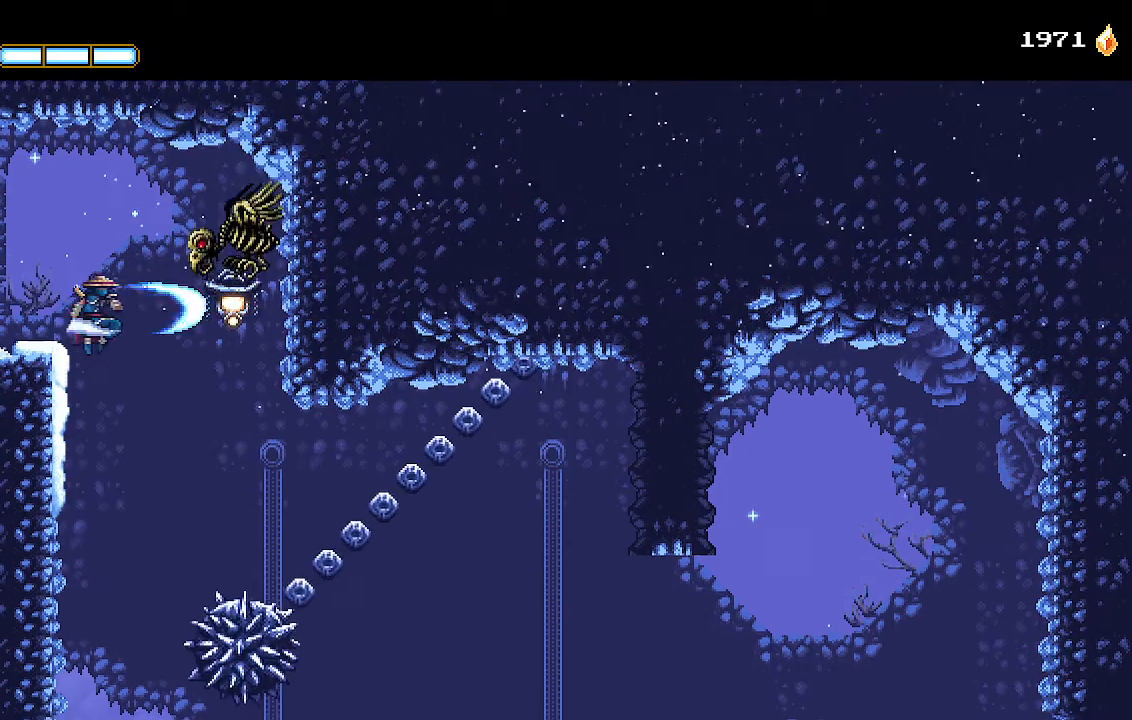
Gameplay with a controller (PlayStation layout); each line is a JSON object with the inputs held at the frame after it. "events" lists button and stick changes between this image and that frame as [ms after this image, input, new state], when the widget could be followed in between. Not read: START.
{"buttons": ["DPAD_RIGHT"], "left_stick": "center", "right_stick": "center", "events": [[67, "SQUARE", "up"]]}
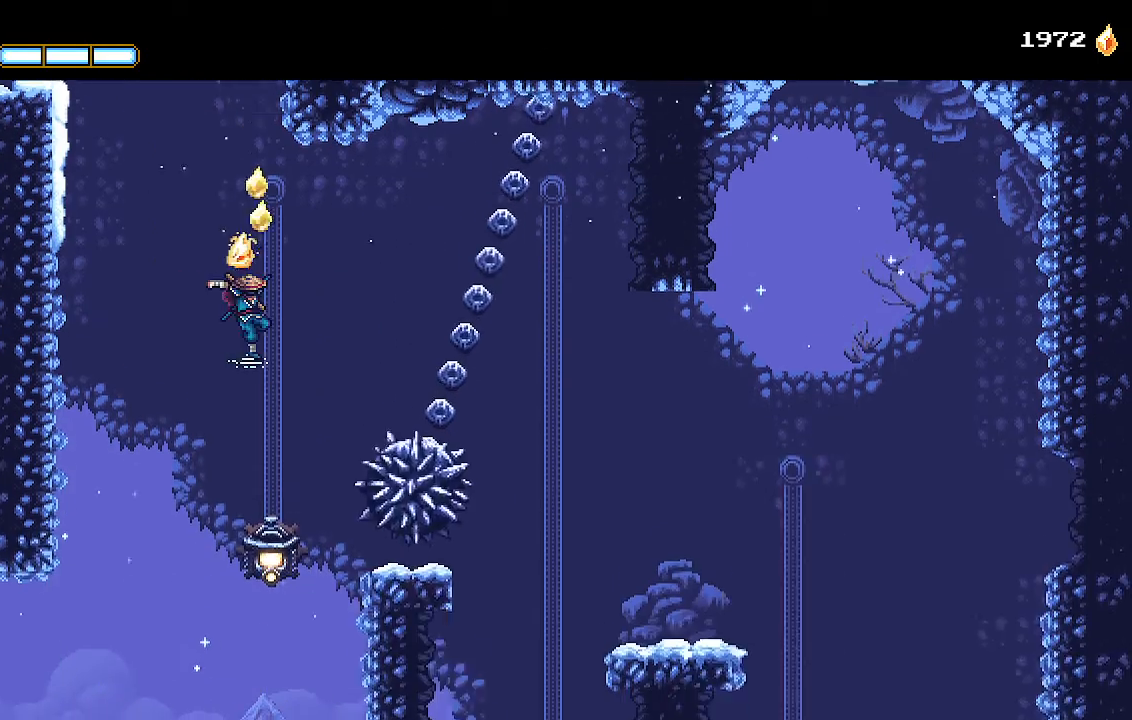
{"buttons": ["CROSS", "DPAD_RIGHT"], "left_stick": "center", "right_stick": "center", "events": [[200, "CROSS", "down"]]}
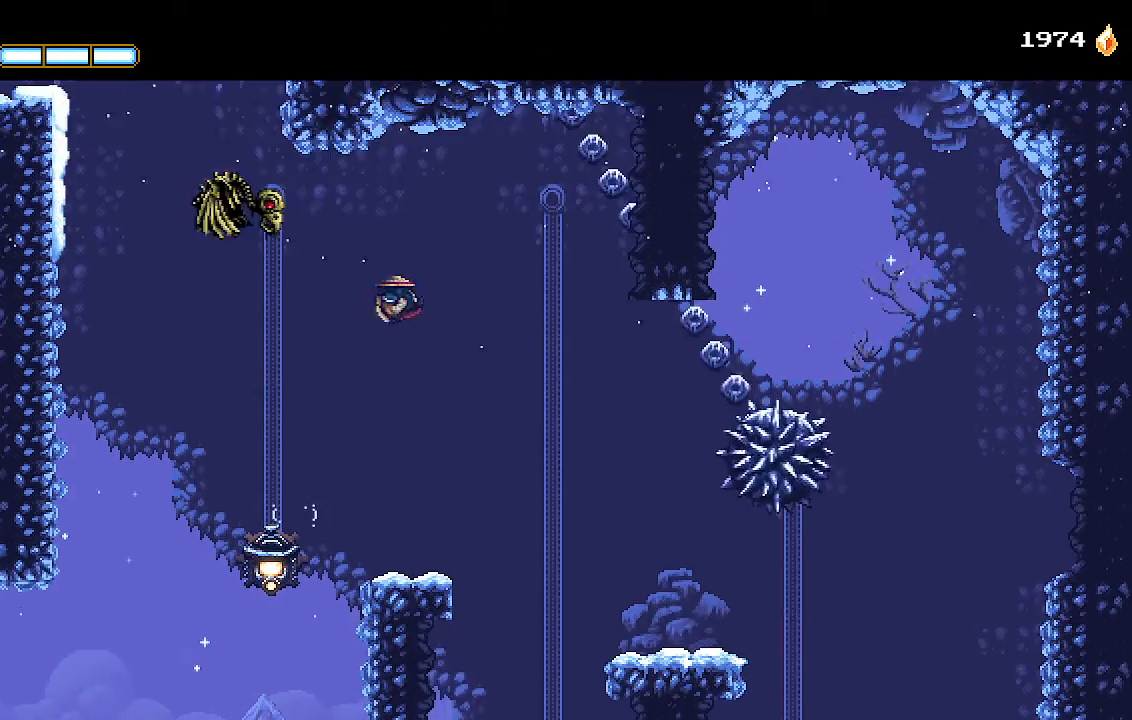
{"buttons": ["DPAD_RIGHT"], "left_stick": "center", "right_stick": "center", "events": [[33, "CROSS", "up"], [400, "CROSS", "down"], [500, "CROSS", "up"]]}
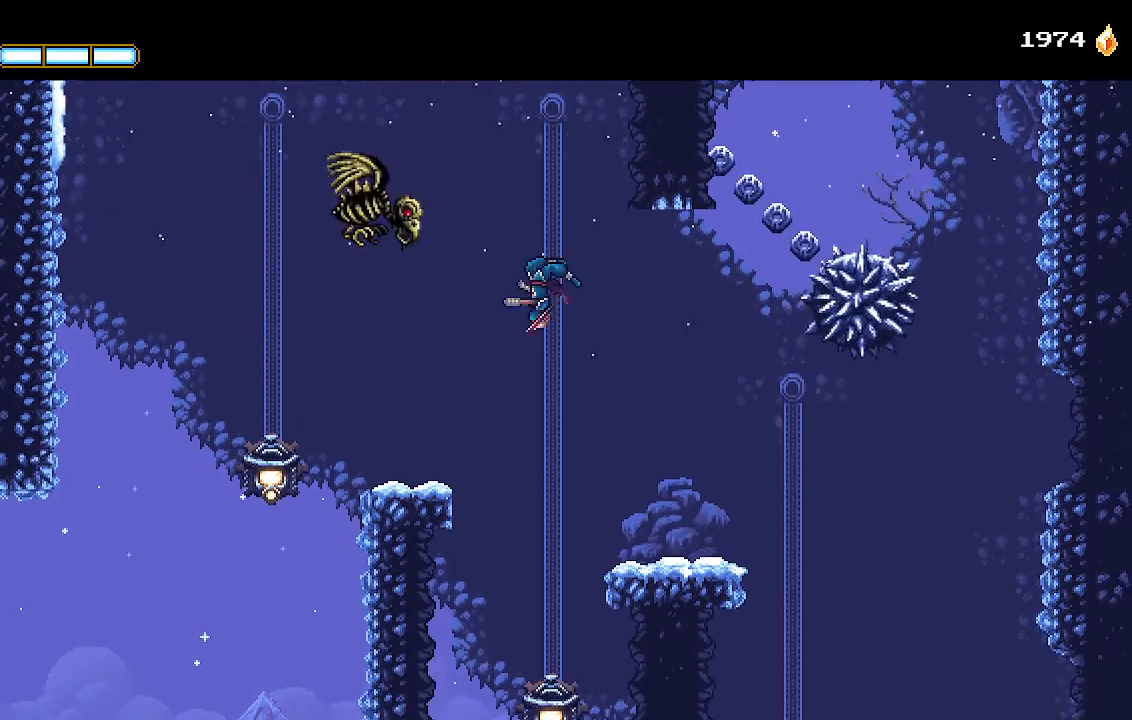
{"buttons": ["DPAD_RIGHT"], "left_stick": "center", "right_stick": "center", "events": []}
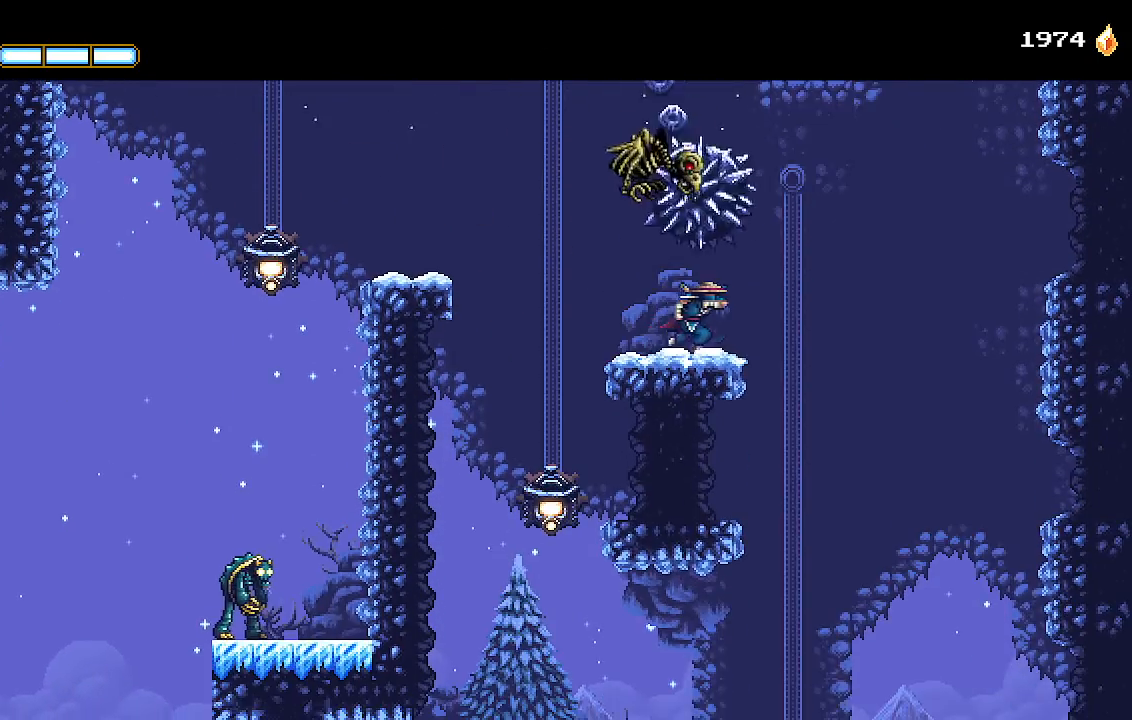
{"buttons": ["DPAD_RIGHT"], "left_stick": "center", "right_stick": "center", "events": []}
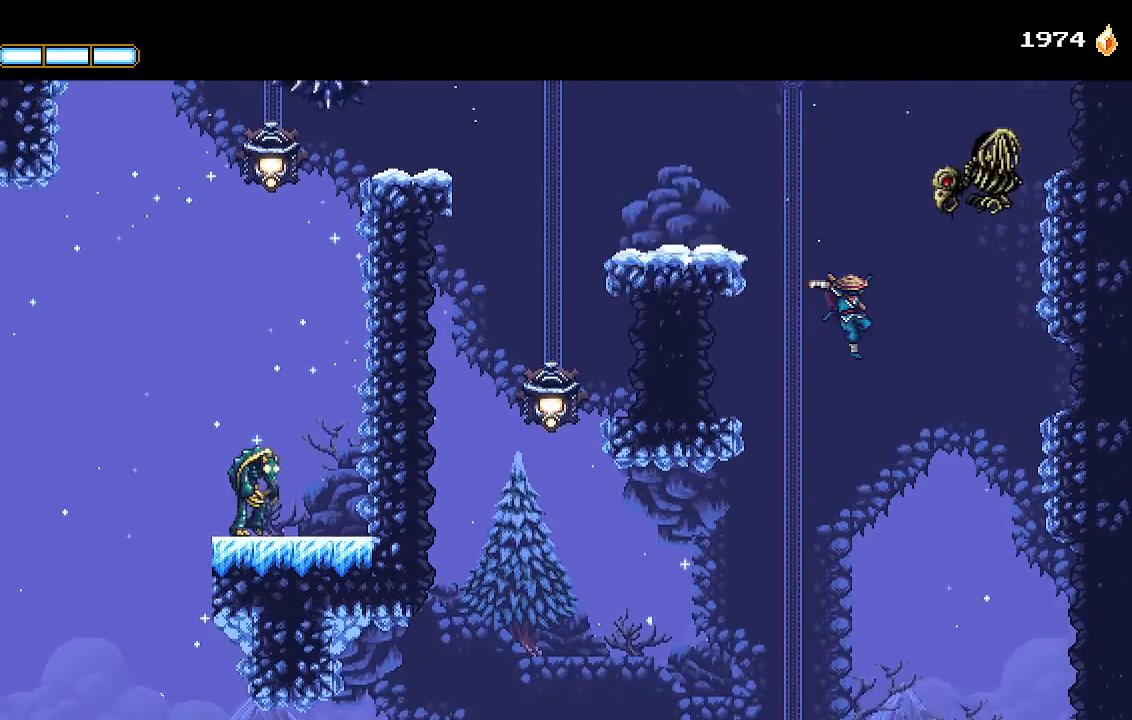
{"buttons": ["CROSS", "DPAD_RIGHT"], "left_stick": "center", "right_stick": "center", "events": [[400, "CROSS", "down"]]}
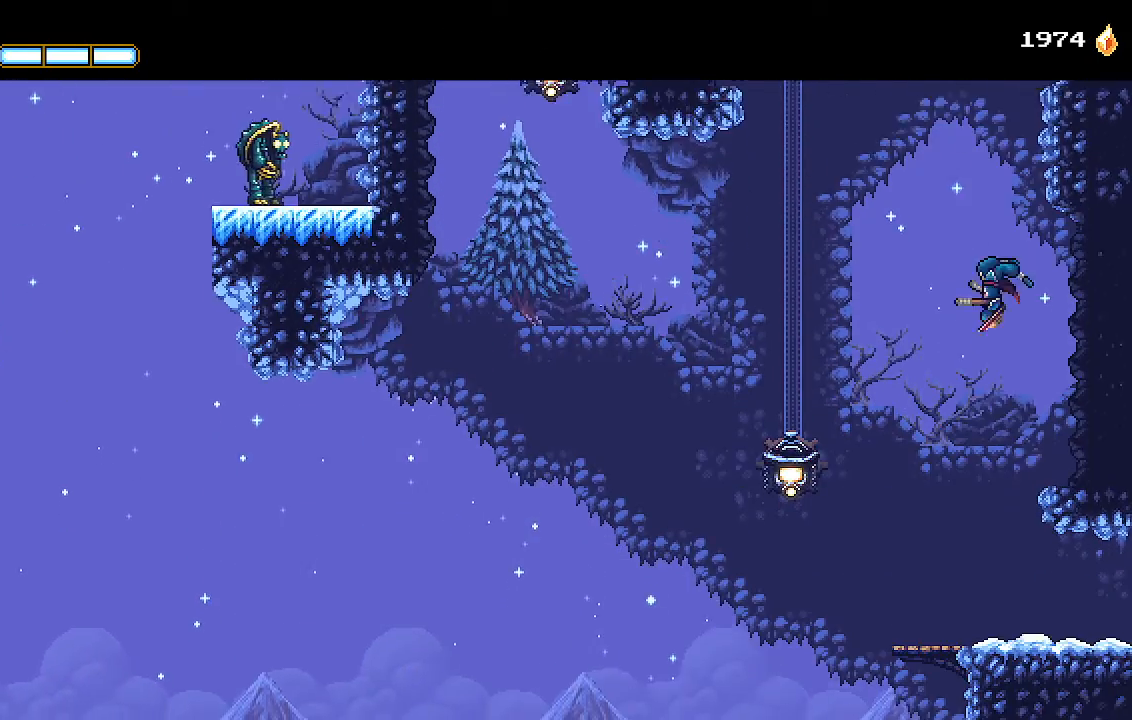
{"buttons": ["DPAD_RIGHT"], "left_stick": "center", "right_stick": "center", "events": [[33, "CROSS", "up"]]}
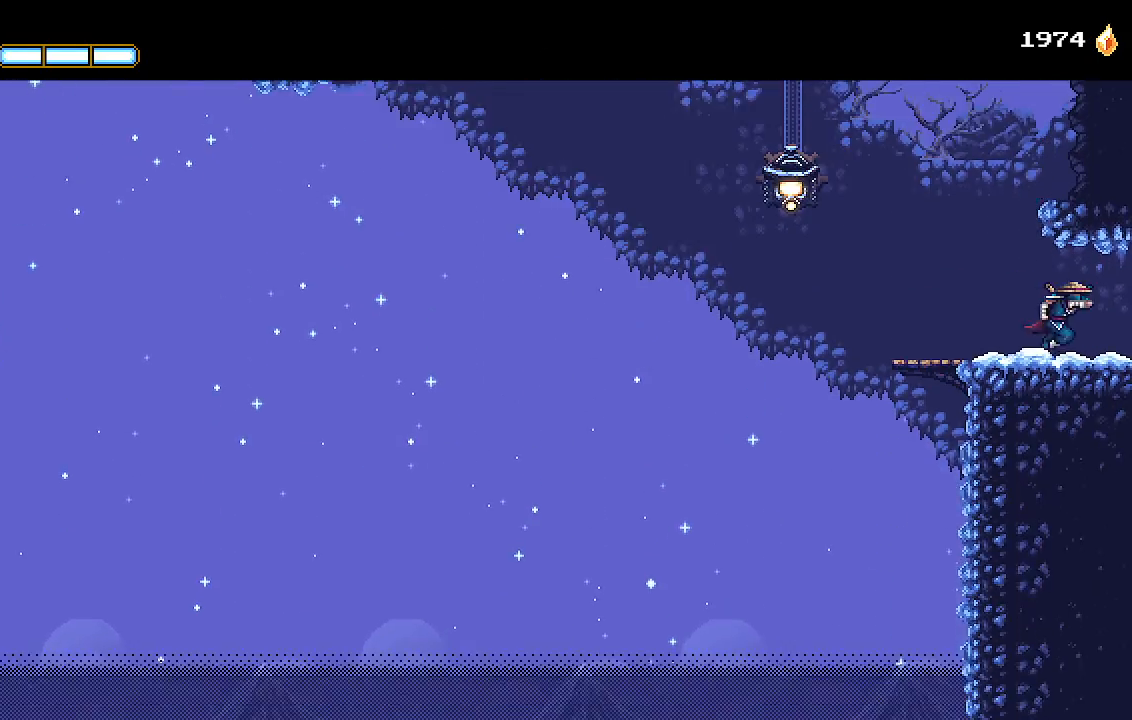
{"buttons": ["DPAD_RIGHT"], "left_stick": "center", "right_stick": "center", "events": []}
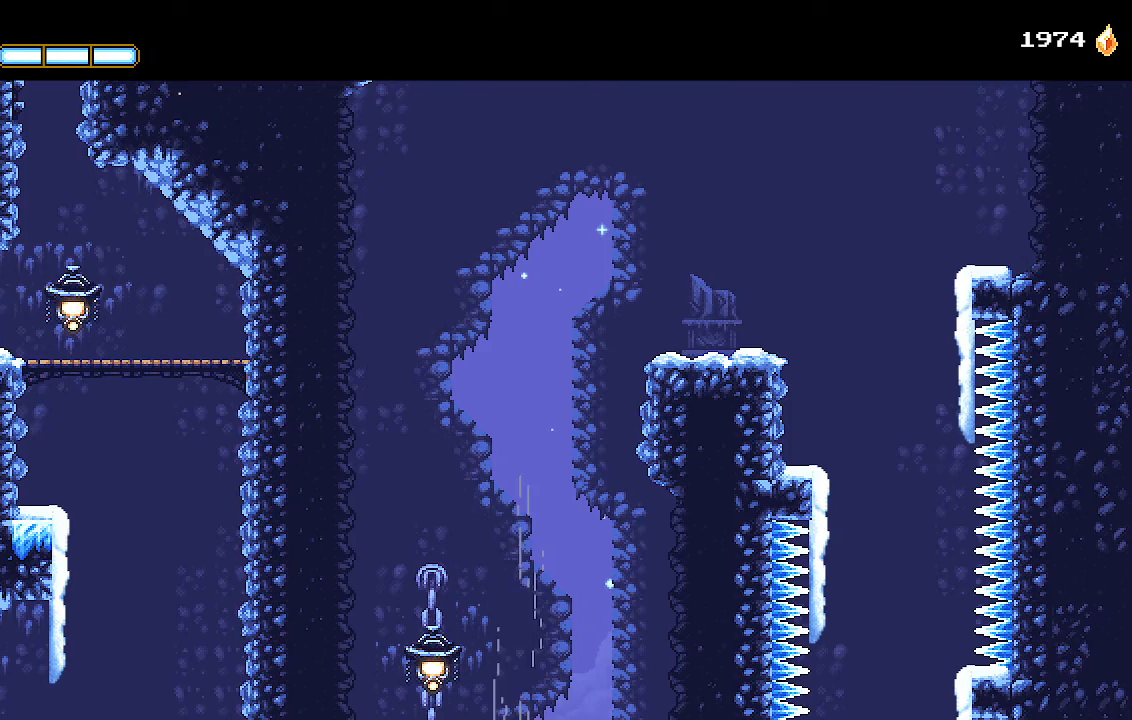
{"buttons": ["CROSS", "SQUARE"], "left_stick": "center", "right_stick": "center", "events": [[333, "CROSS", "down"], [367, "SQUARE", "down"], [433, "DPAD_RIGHT", "up"]]}
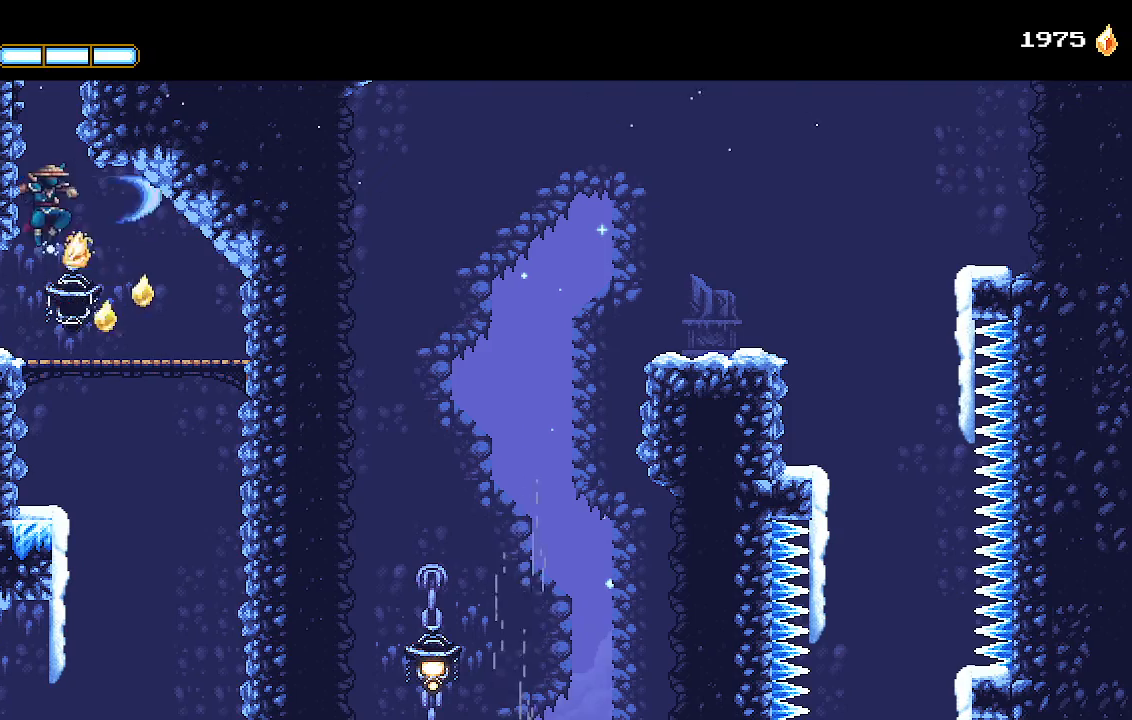
{"buttons": ["CROSS", "DPAD_RIGHT"], "left_stick": "center", "right_stick": "center", "events": [[67, "CROSS", "up"], [67, "SQUARE", "up"], [167, "CROSS", "down"], [367, "CROSS", "up"], [367, "DPAD_RIGHT", "down"], [500, "CROSS", "down"]]}
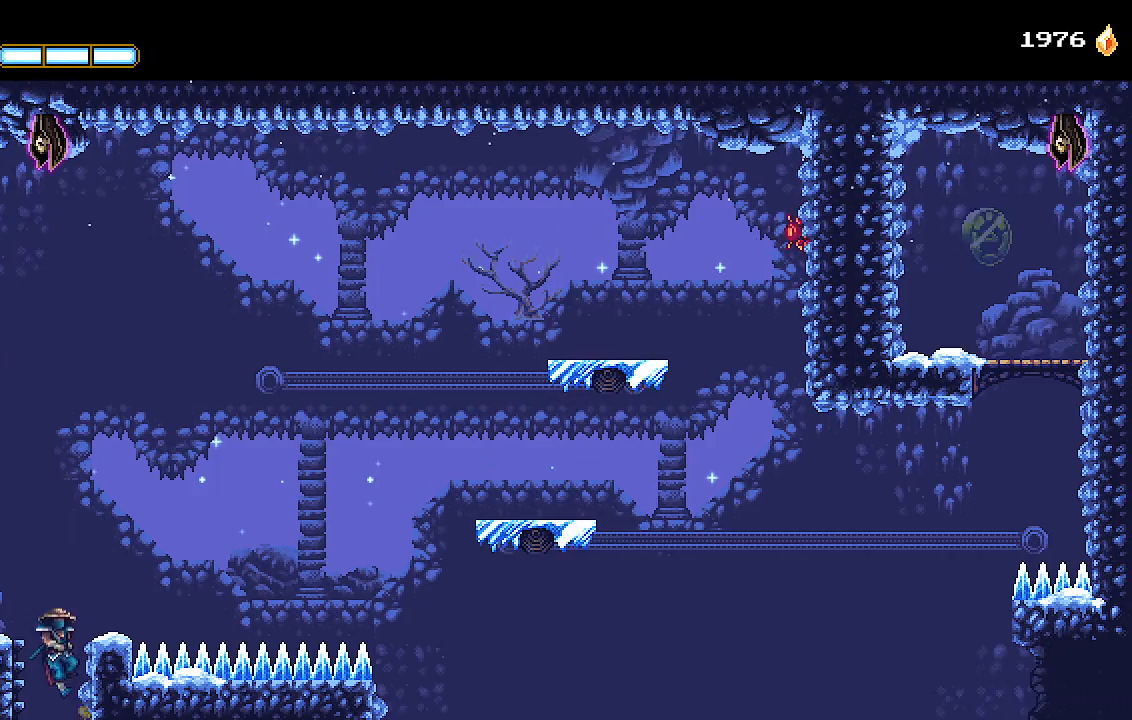
{"buttons": ["DPAD_RIGHT"], "left_stick": "center", "right_stick": "center", "events": [[167, "CROSS", "up"], [300, "DPAD_RIGHT", "up"], [400, "DPAD_RIGHT", "down"]]}
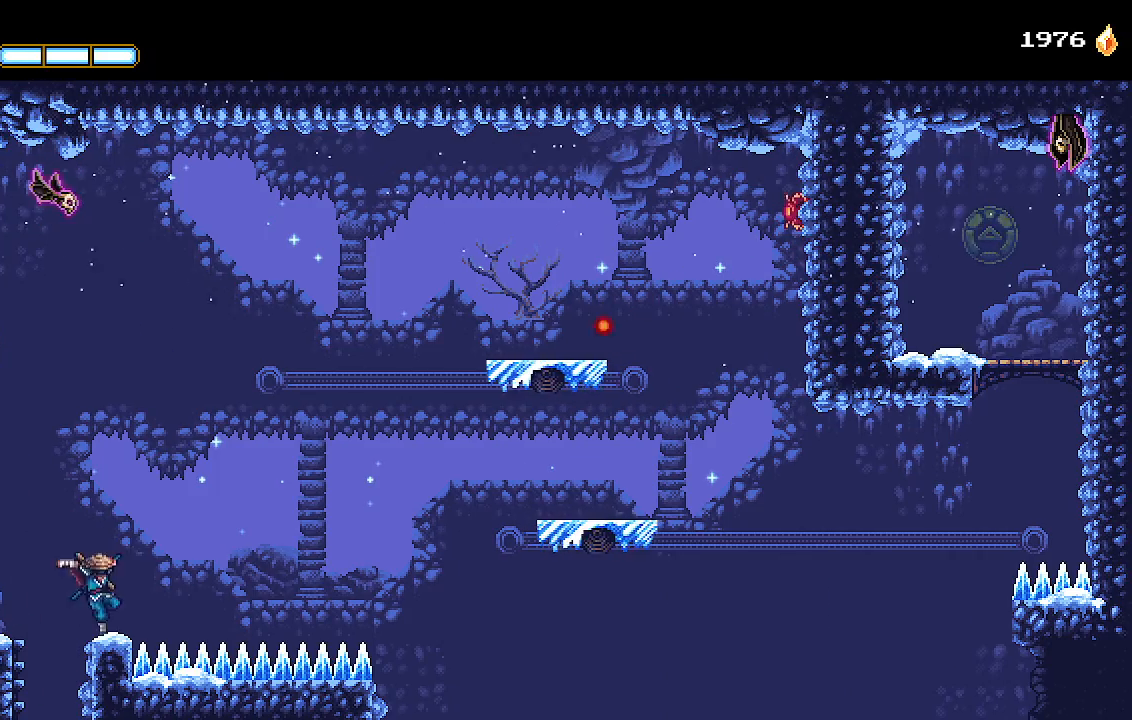
{"buttons": ["DPAD_RIGHT"], "left_stick": "center", "right_stick": "center", "events": [[167, "CROSS", "down"], [467, "CROSS", "up"]]}
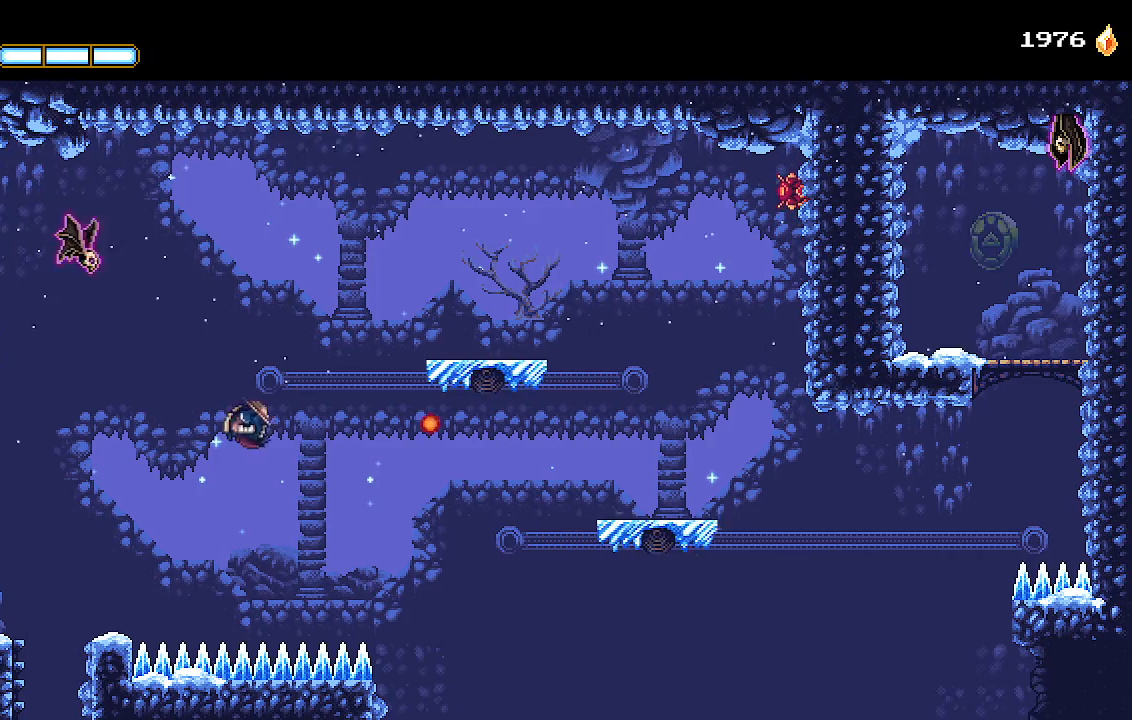
{"buttons": ["CROSS", "DPAD_RIGHT"], "left_stick": "center", "right_stick": "center", "events": [[133, "SQUARE", "down"], [267, "SQUARE", "up"], [467, "CROSS", "down"]]}
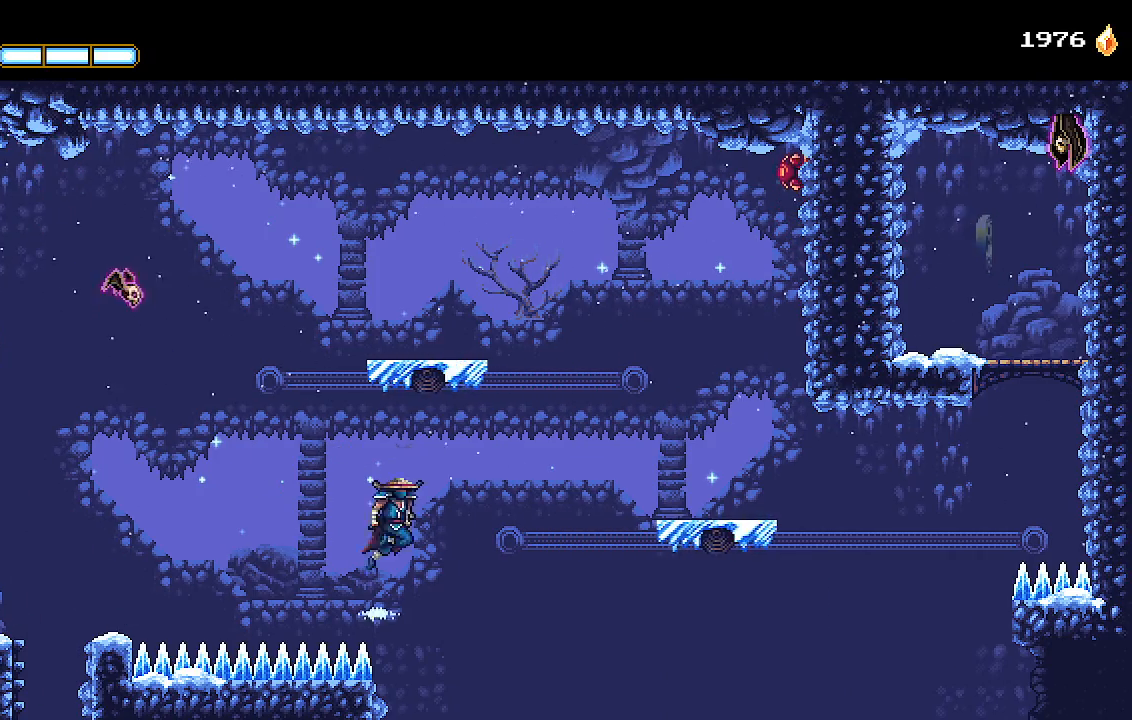
{"buttons": ["CROSS", "DPAD_RIGHT"], "left_stick": "center", "right_stick": "center", "events": [[367, "CROSS", "up"], [467, "CROSS", "down"]]}
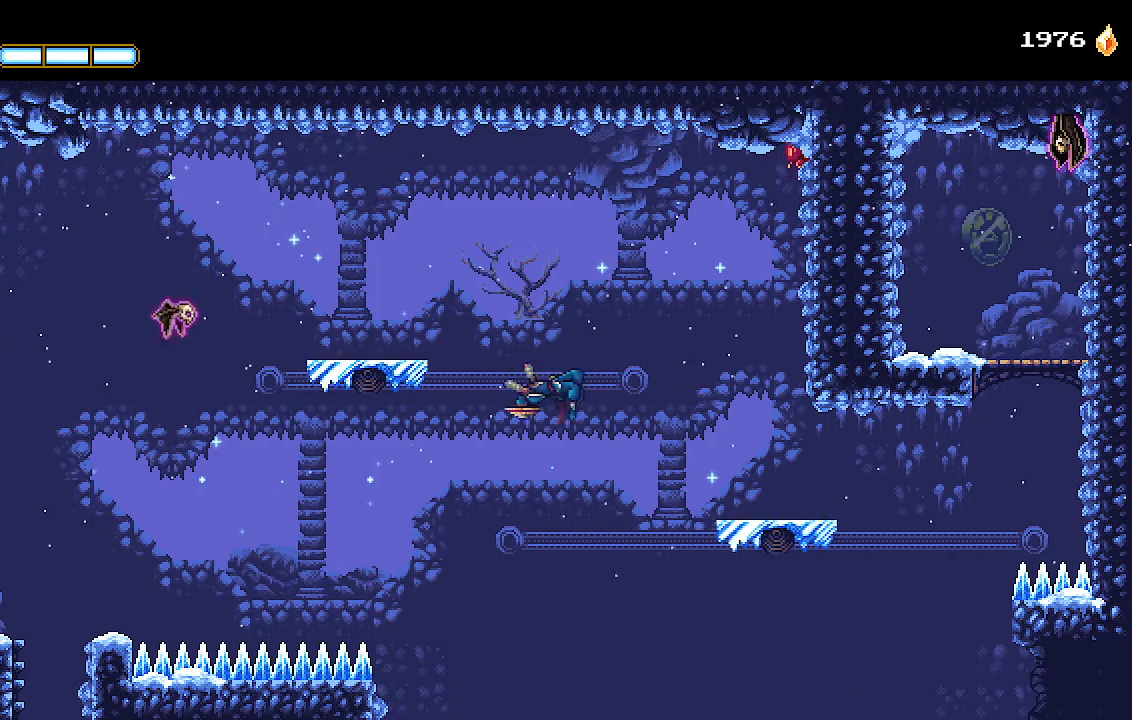
{"buttons": ["DPAD_RIGHT"], "left_stick": "center", "right_stick": "center", "events": [[133, "CROSS", "up"]]}
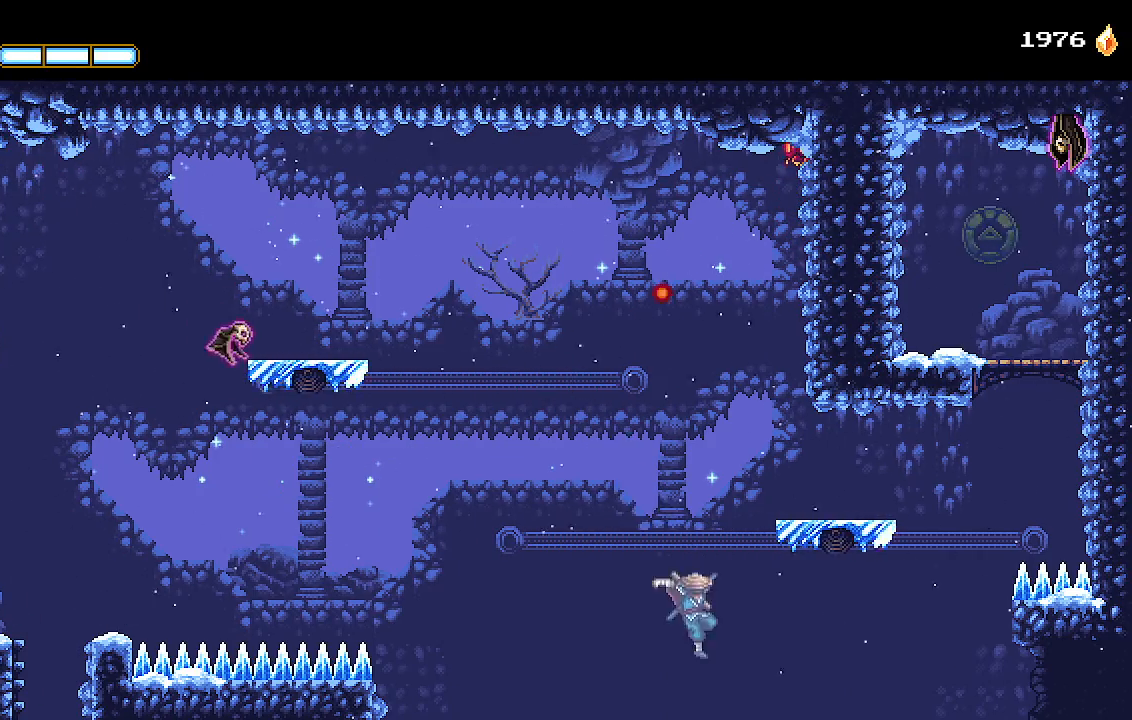
{"buttons": ["DPAD_RIGHT"], "left_stick": "center", "right_stick": "center", "events": []}
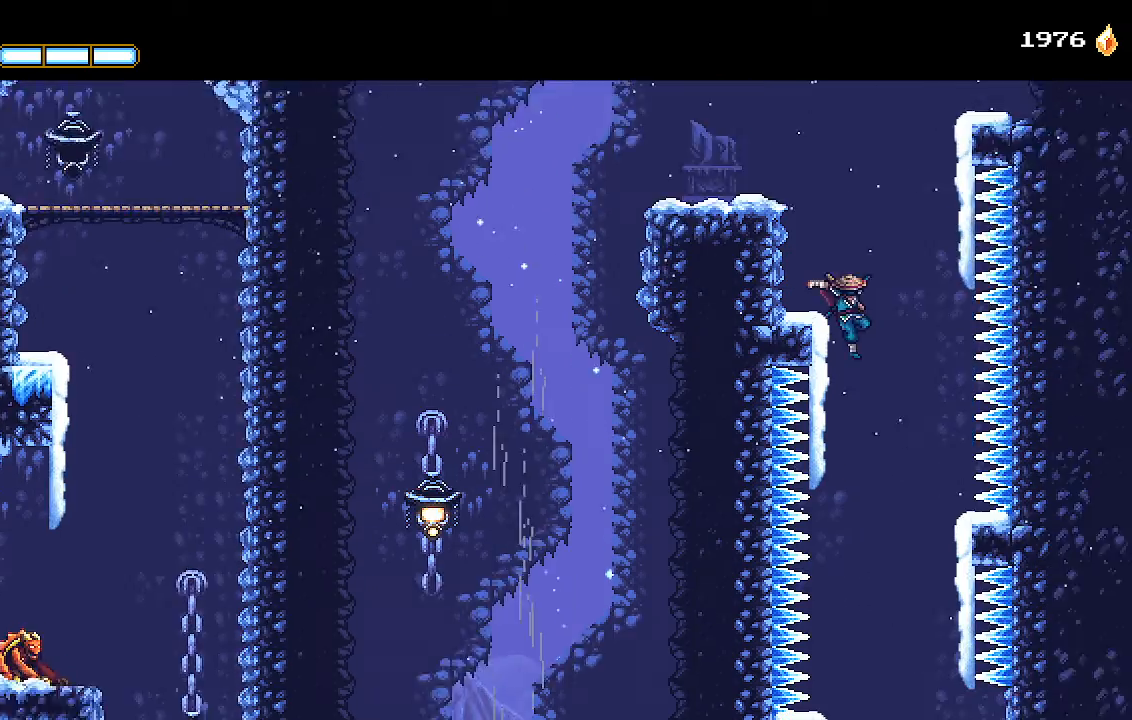
{"buttons": [], "left_stick": "center", "right_stick": "center", "events": [[100, "DPAD_RIGHT", "up"], [267, "DPAD_LEFT", "down"], [333, "DPAD_LEFT", "up"]]}
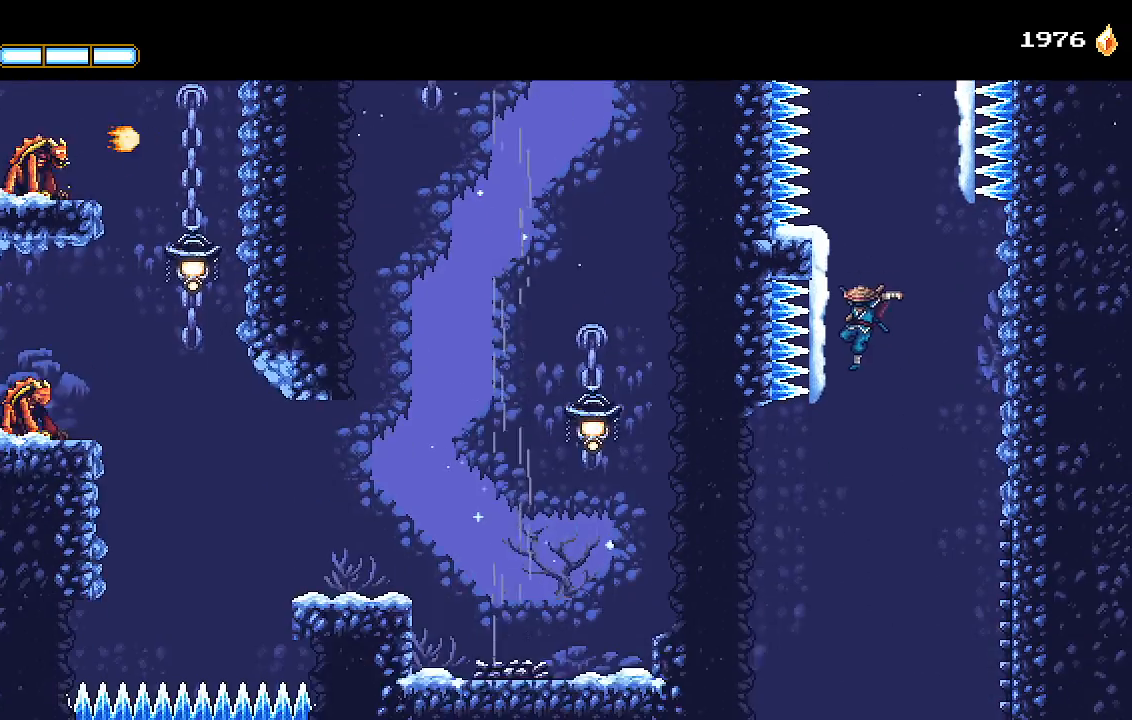
{"buttons": ["DPAD_LEFT"], "left_stick": "center", "right_stick": "center", "events": [[500, "DPAD_LEFT", "down"]]}
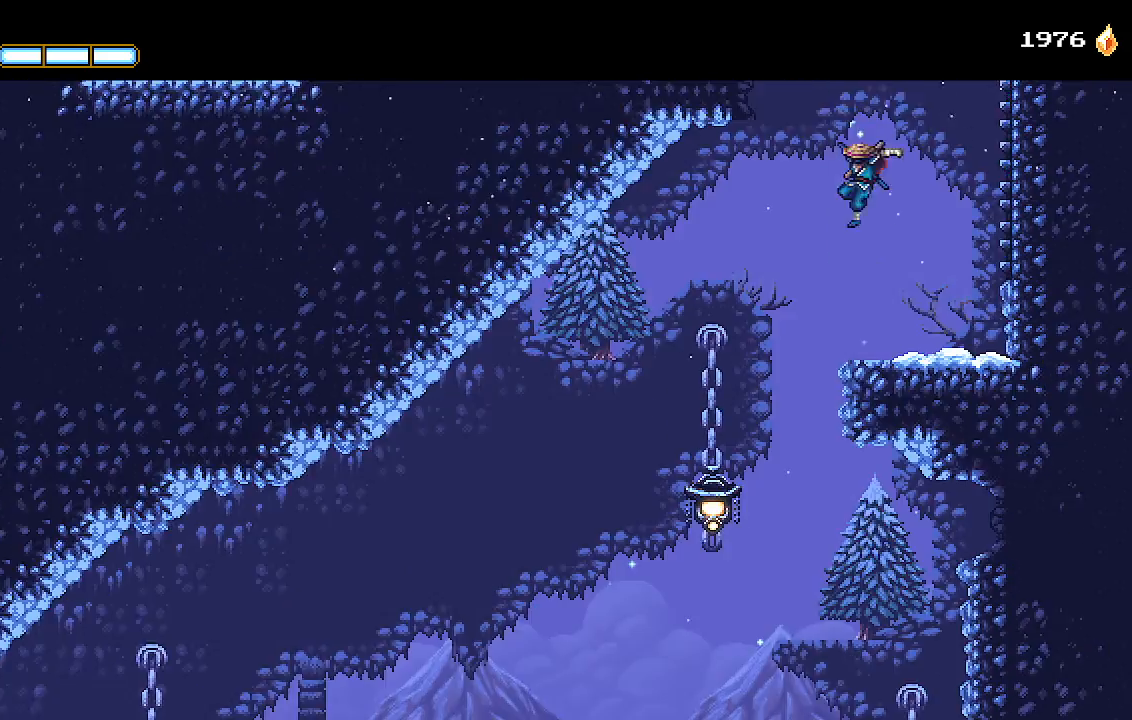
{"buttons": ["DPAD_LEFT"], "left_stick": "center", "right_stick": "center", "events": []}
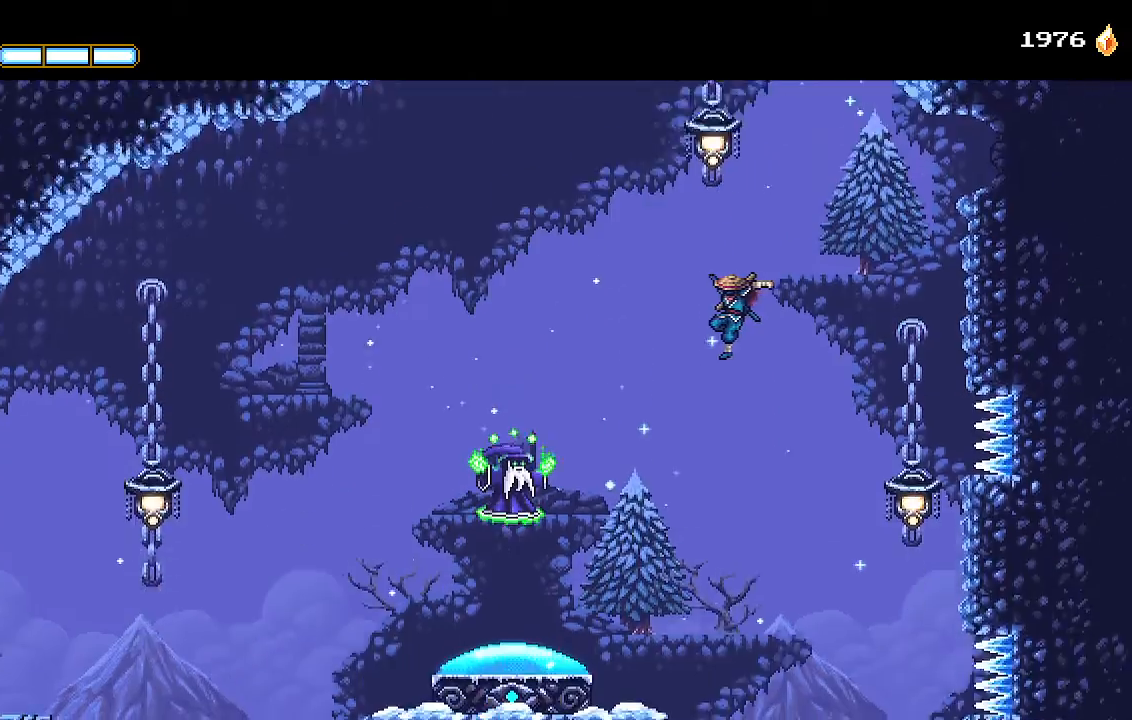
{"buttons": ["CROSS", "SQUARE", "DPAD_LEFT"], "left_stick": "center", "right_stick": "center"}
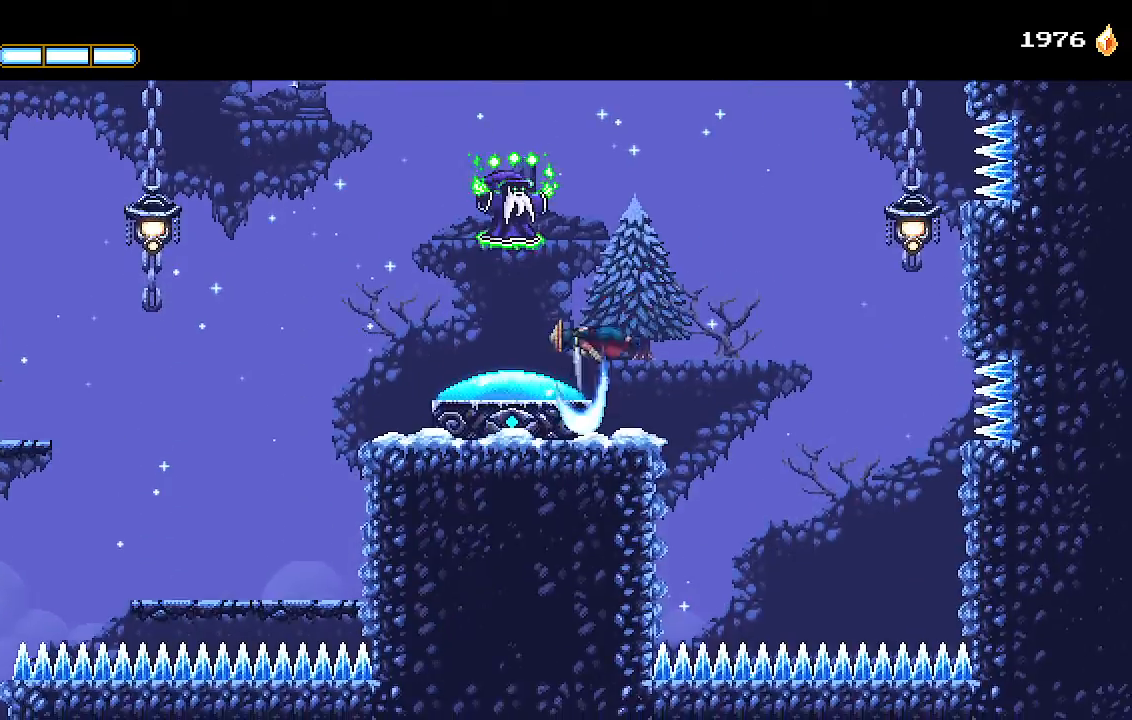
{"buttons": ["DPAD_LEFT"], "left_stick": "center", "right_stick": "center", "events": [[33, "DPAD_LEFT", "up"], [67, "CROSS", "up"], [67, "SQUARE", "up"], [233, "SELECT", "down"], [300, "SELECT", "up"], [367, "right_stick", "down"], [433, "right_stick", "center"], [500, "DPAD_LEFT", "down"]]}
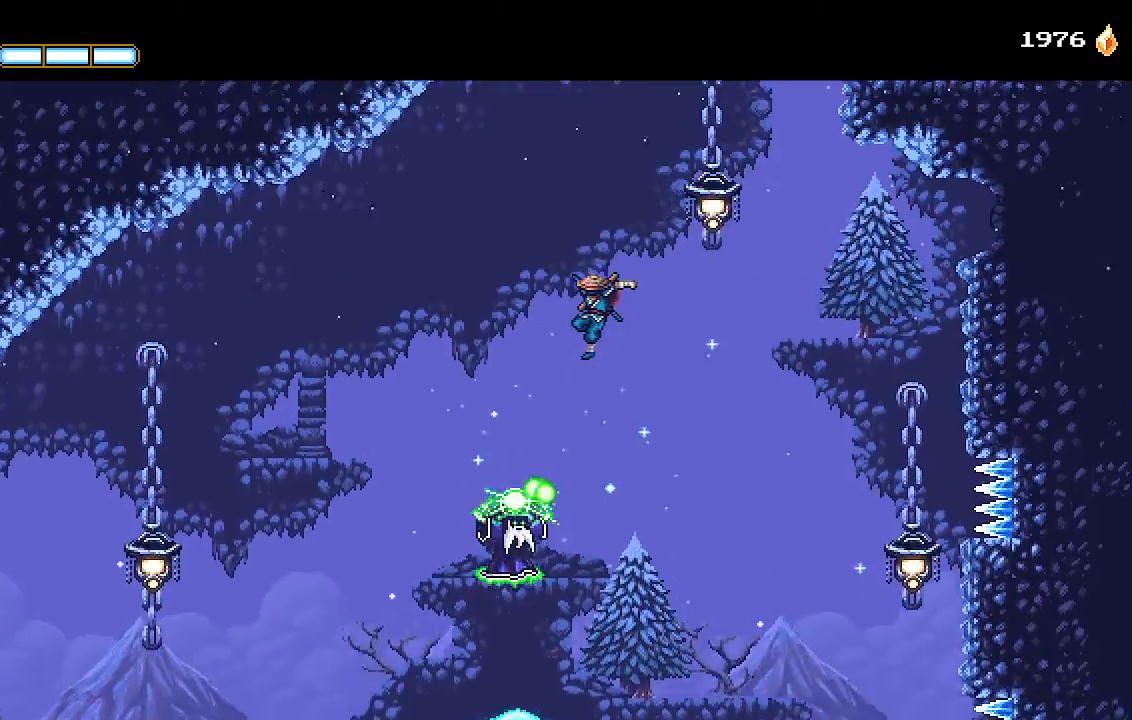
{"buttons": ["DPAD_LEFT"], "left_stick": "center", "right_stick": "center", "events": [[400, "left_stick", "down"], [467, "left_stick", "center"]]}
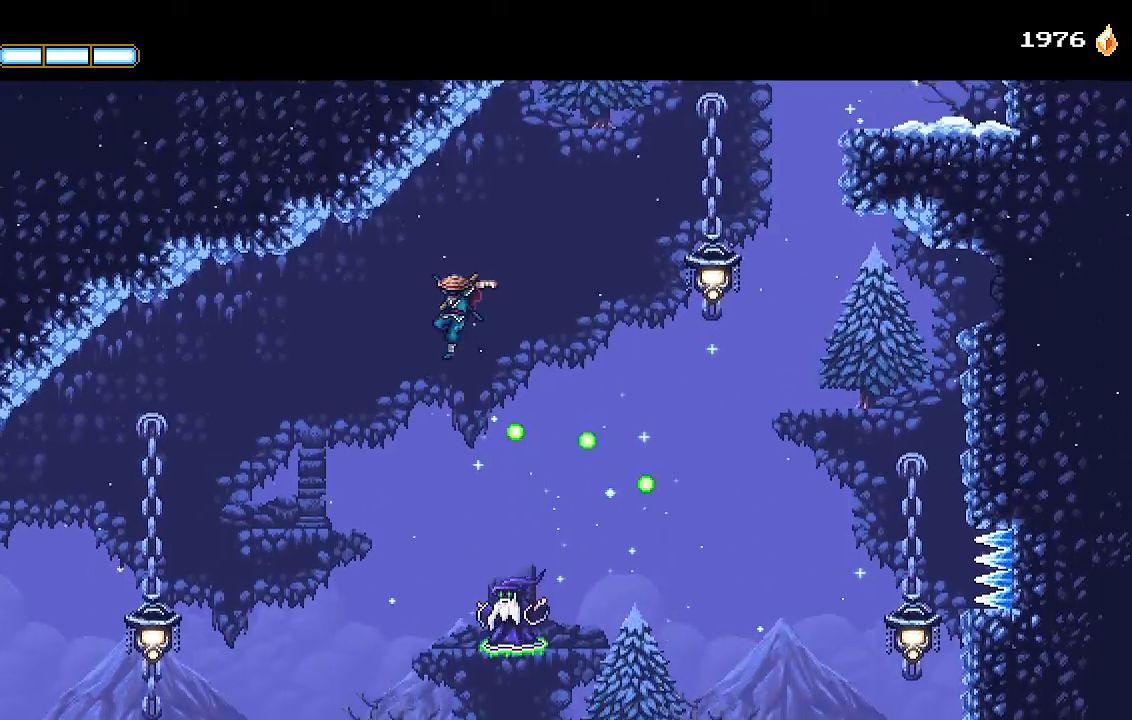
{"buttons": ["DPAD_LEFT"], "left_stick": "center", "right_stick": "center", "events": []}
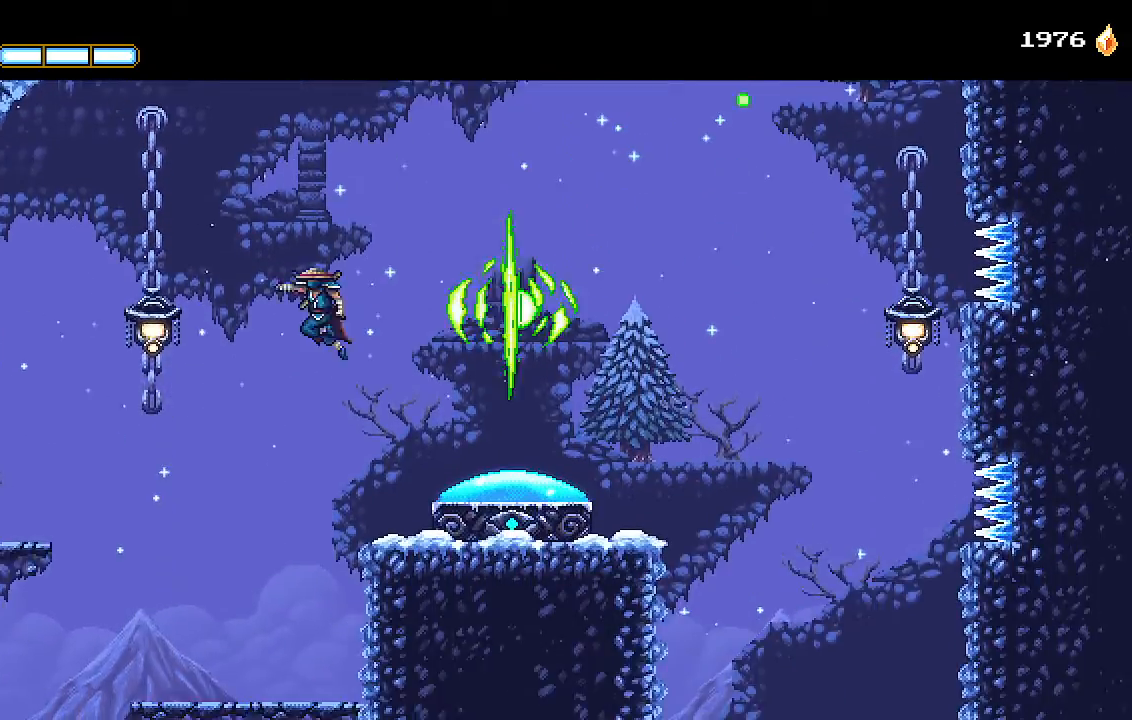
{"buttons": ["DPAD_LEFT"], "left_stick": "center", "right_stick": "center"}
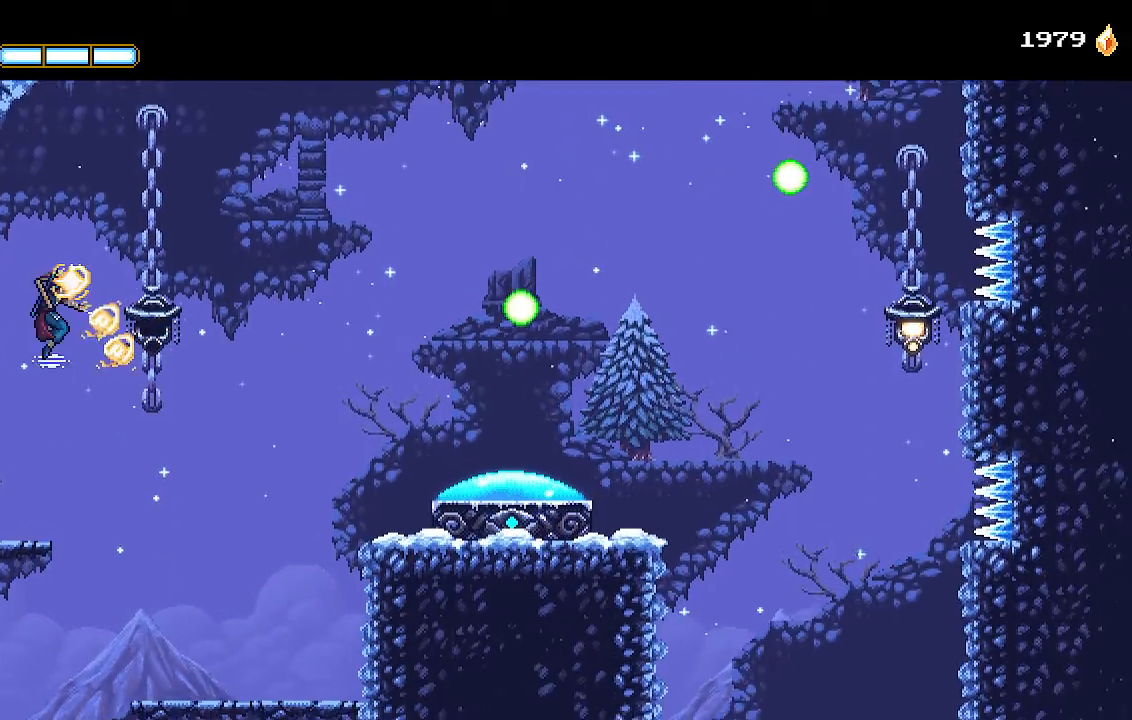
{"buttons": ["CROSS", "DPAD_DOWN"], "left_stick": "center", "right_stick": "center", "events": [[267, "DPAD_LEFT", "up"], [433, "DPAD_DOWN", "down"], [467, "CROSS", "down"]]}
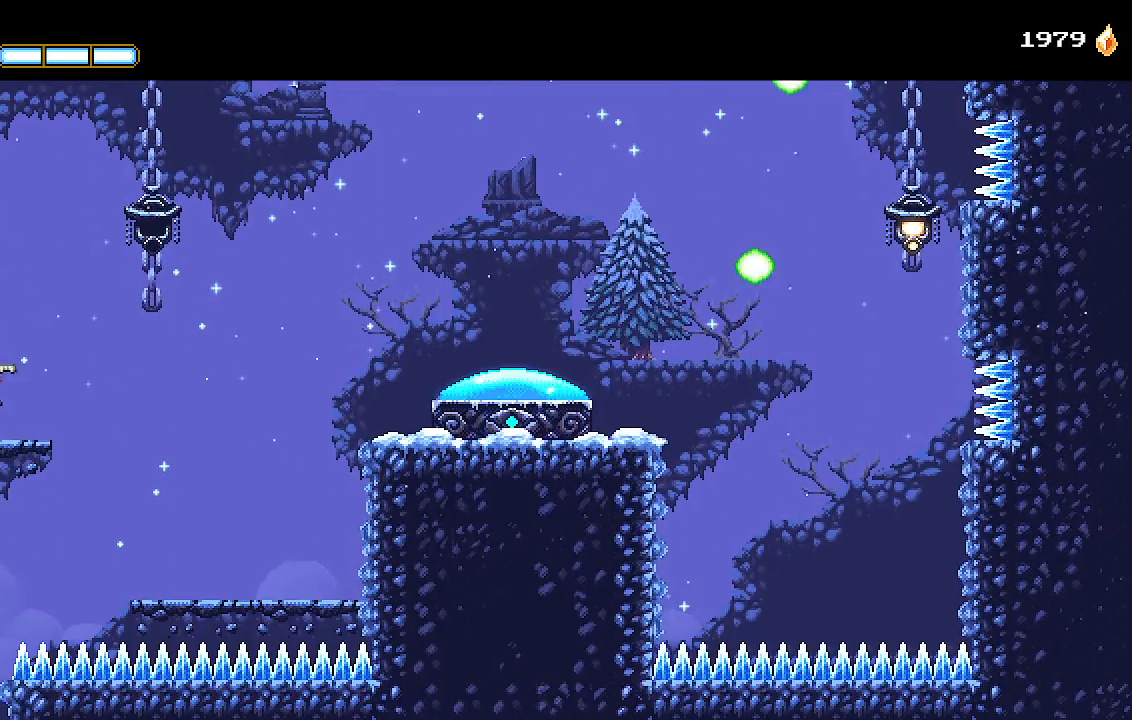
{"buttons": [], "left_stick": "center", "right_stick": "center", "events": [[33, "CROSS", "up"], [67, "DPAD_DOWN", "up"]]}